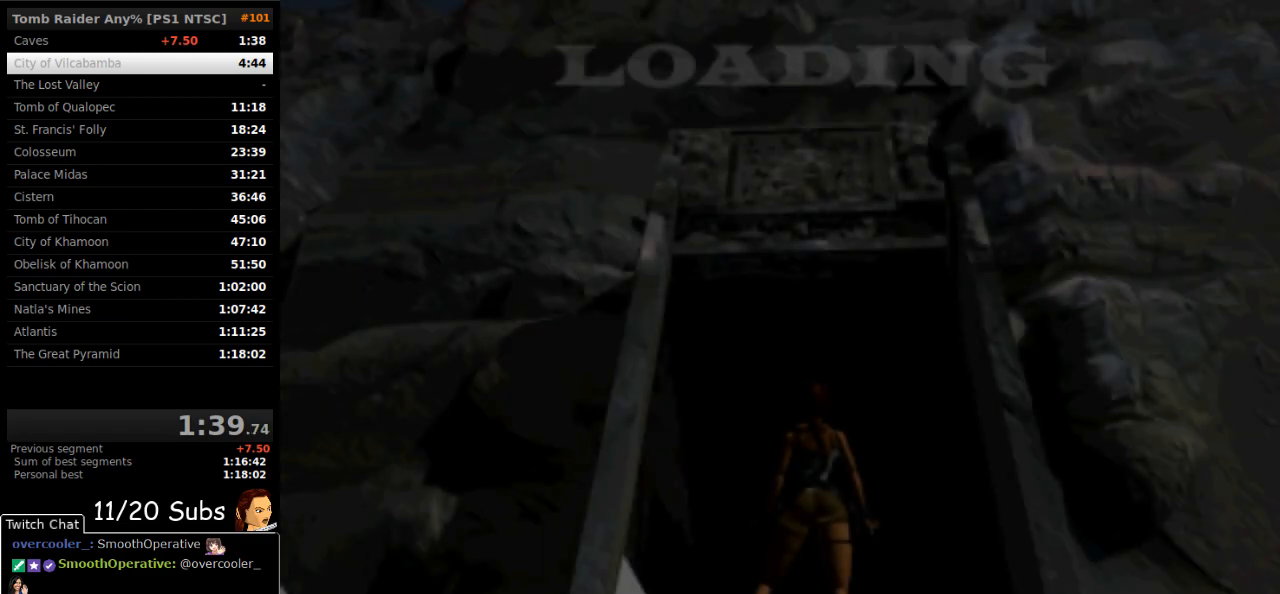
Gameplay with a controller (PlayStation layout); each line is a JSON object with the inputs held at the frame after it. "events" lists button and stick changes between this image and that frame as [ms after this image, input, new state], when the widget could be followed in between. Not read: L3 R3 left_stick.
{"buttons": [], "right_stick": "center", "events": []}
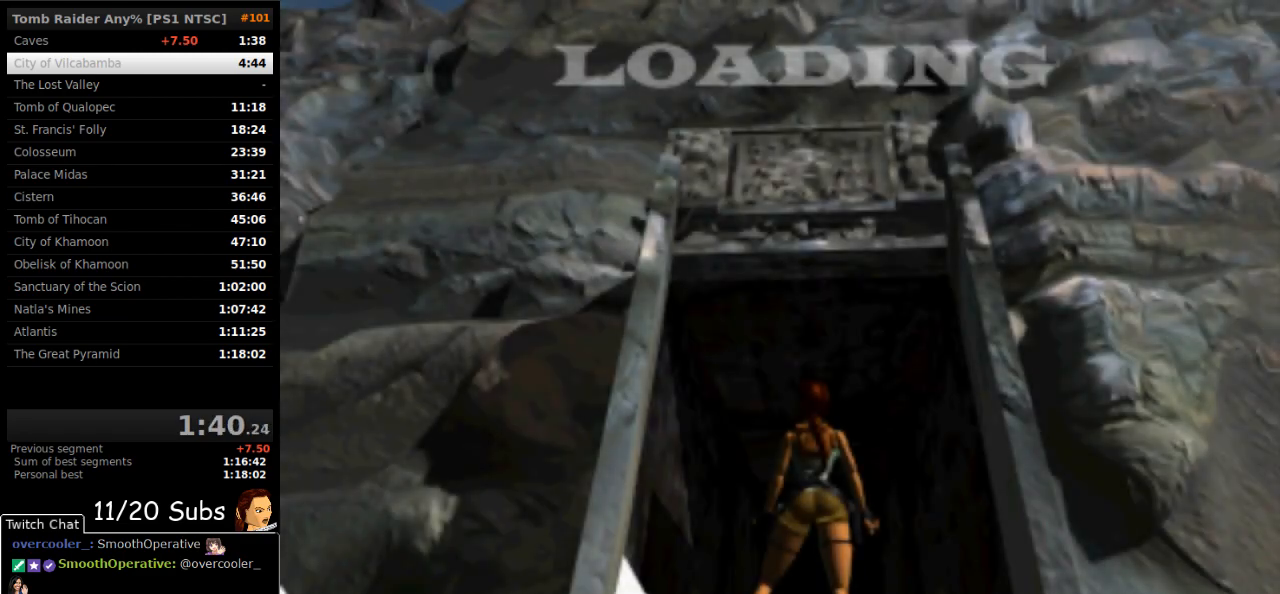
{"buttons": [], "right_stick": "center", "events": []}
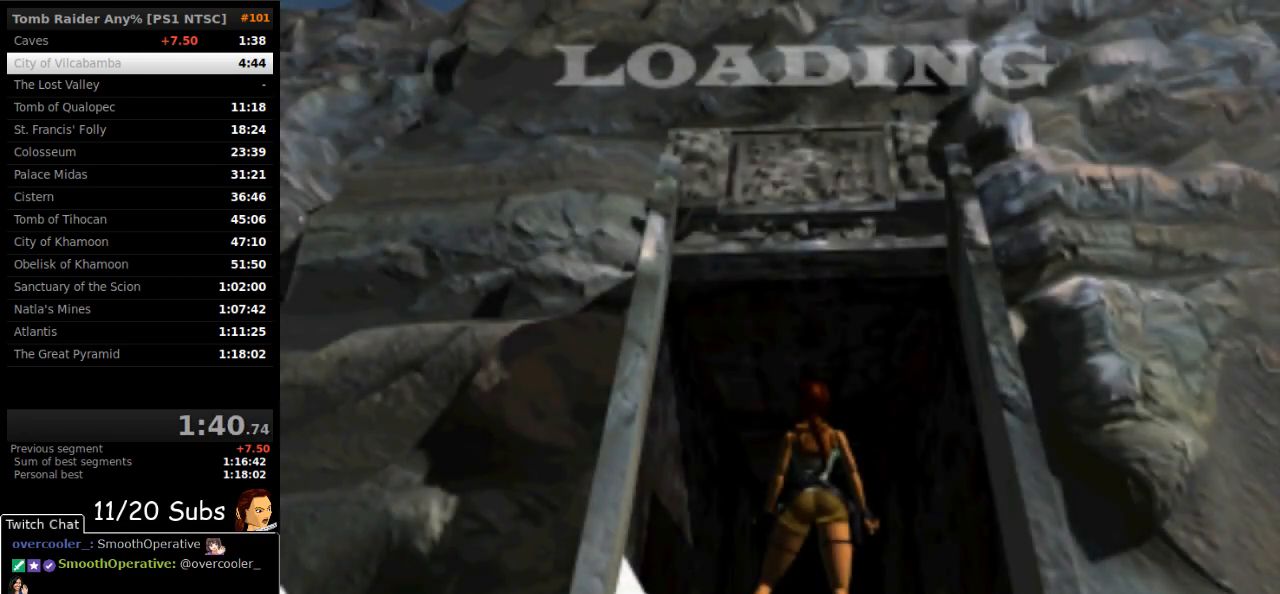
{"buttons": [], "right_stick": "center", "events": []}
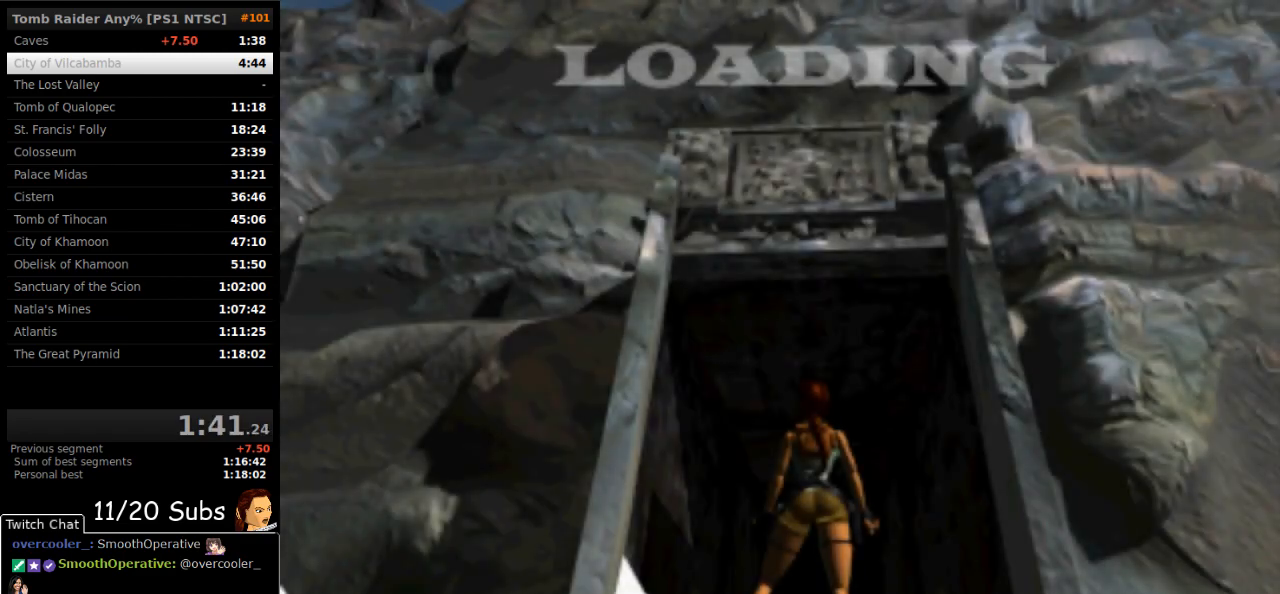
{"buttons": [], "right_stick": "center", "events": []}
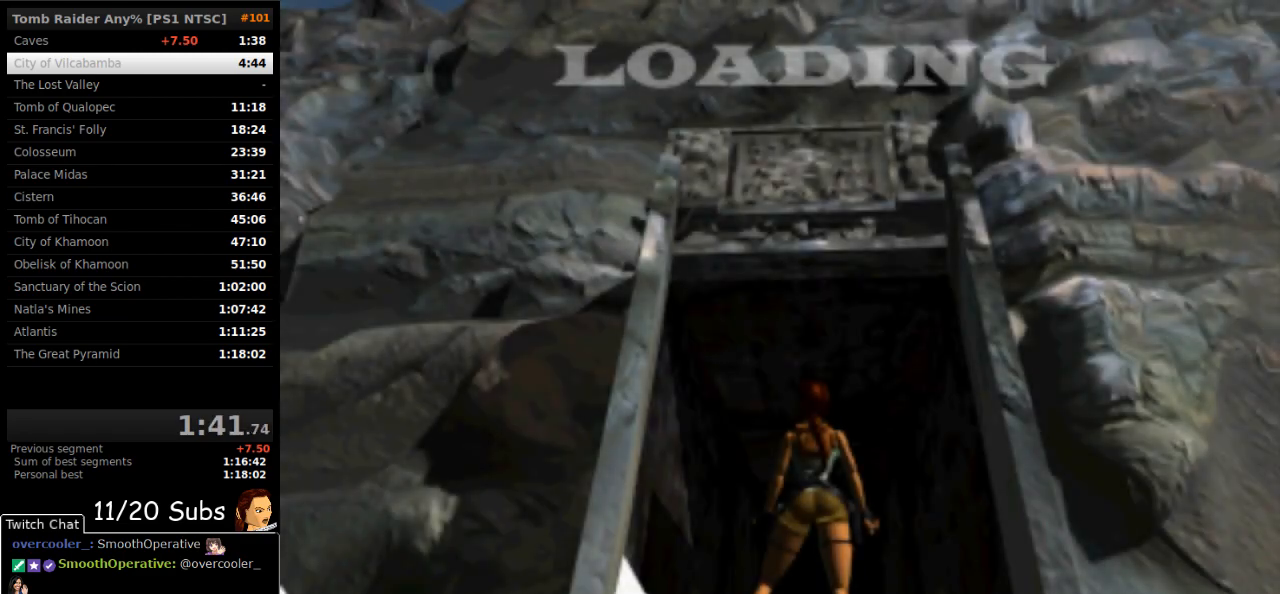
{"buttons": [], "right_stick": "center", "events": [[367, "CROSS", "down"], [467, "CROSS", "up"]]}
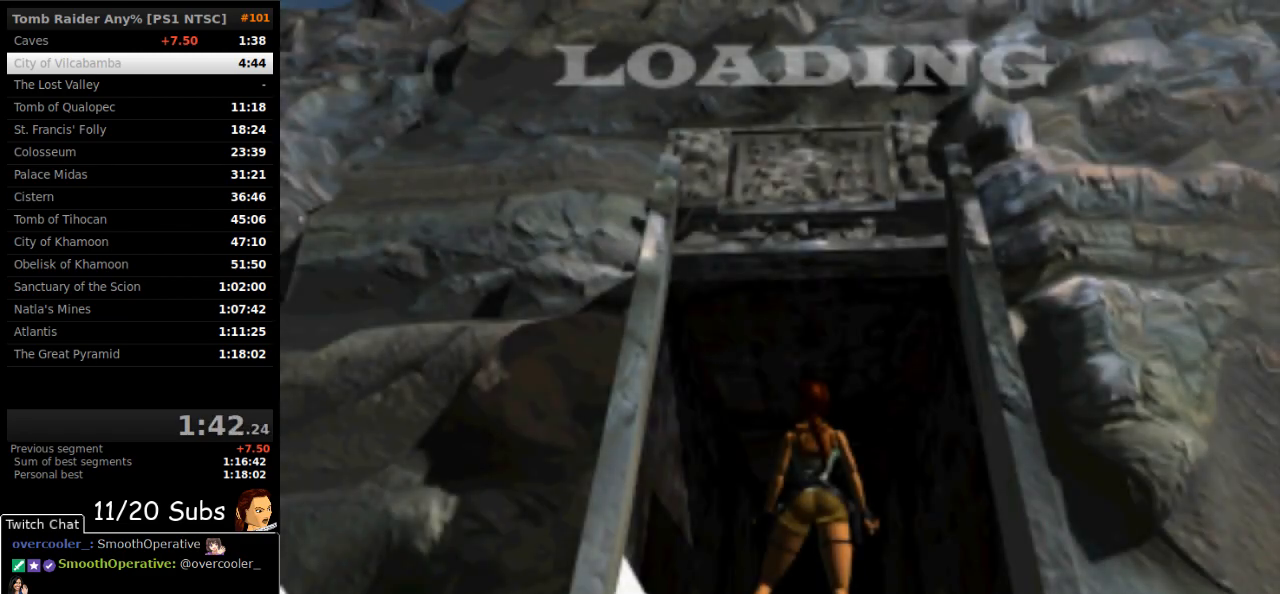
{"buttons": ["CROSS"], "right_stick": "center", "events": [[67, "CROSS", "down"], [150, "CROSS", "up"], [200, "CROSS", "down"], [283, "CROSS", "up"], [350, "CROSS", "down"], [417, "CROSS", "up"], [467, "CROSS", "down"]]}
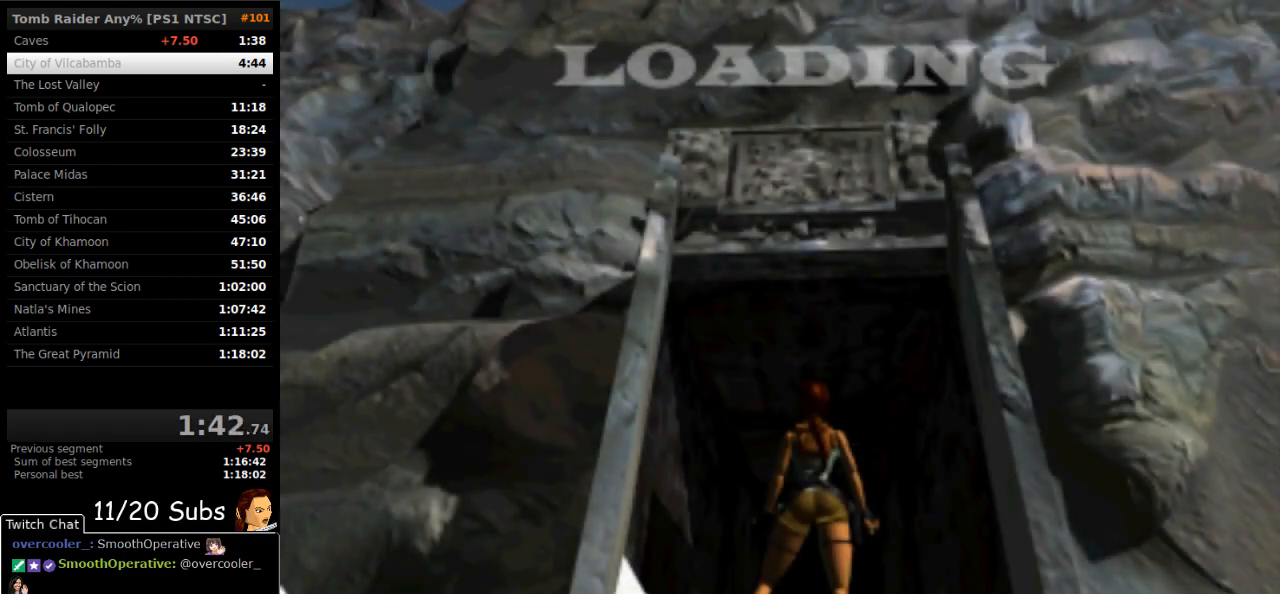
{"buttons": [], "right_stick": "center", "events": [[33, "CROSS", "up"], [83, "CROSS", "down"], [167, "CROSS", "up"], [233, "CROSS", "down"], [317, "CROSS", "up"], [367, "CROSS", "down"], [450, "CROSS", "up"]]}
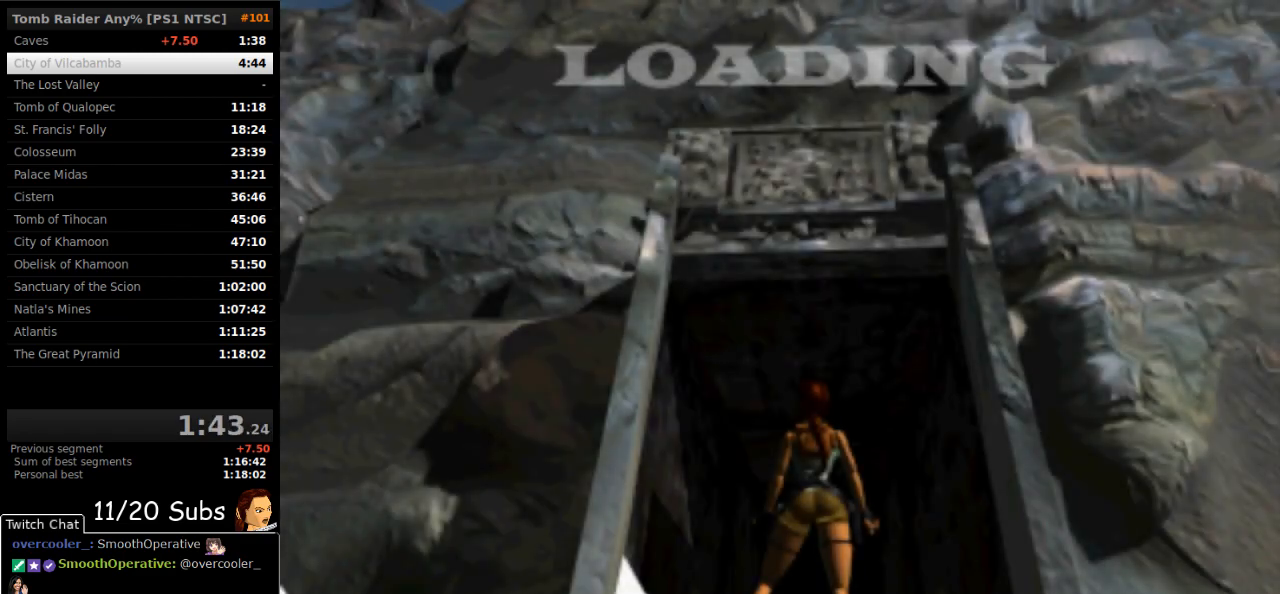
{"buttons": [], "right_stick": "center", "events": [[17, "CROSS", "down"], [83, "CROSS", "up"], [150, "CROSS", "down"], [233, "CROSS", "up"], [300, "CROSS", "down"], [383, "CROSS", "up"], [433, "CROSS", "down"], [500, "CROSS", "up"]]}
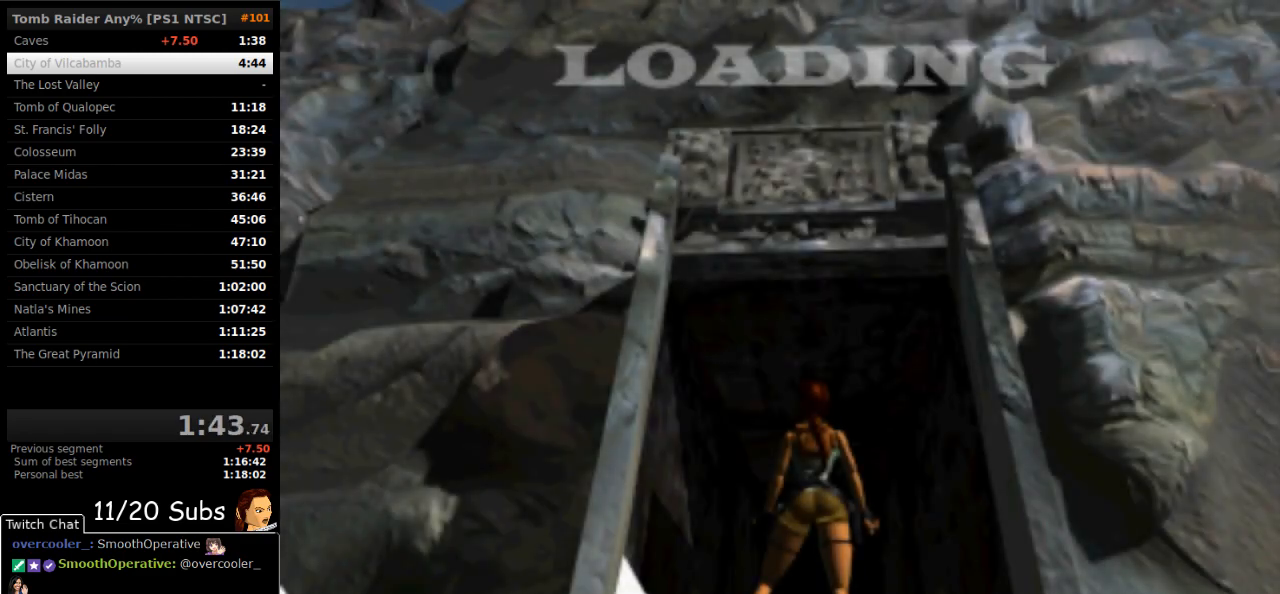
{"buttons": ["CROSS"], "right_stick": "center", "events": [[50, "CROSS", "down"], [150, "CROSS", "up"], [217, "CROSS", "down"], [283, "CROSS", "up"], [350, "CROSS", "down"], [433, "CROSS", "up"], [483, "CROSS", "down"]]}
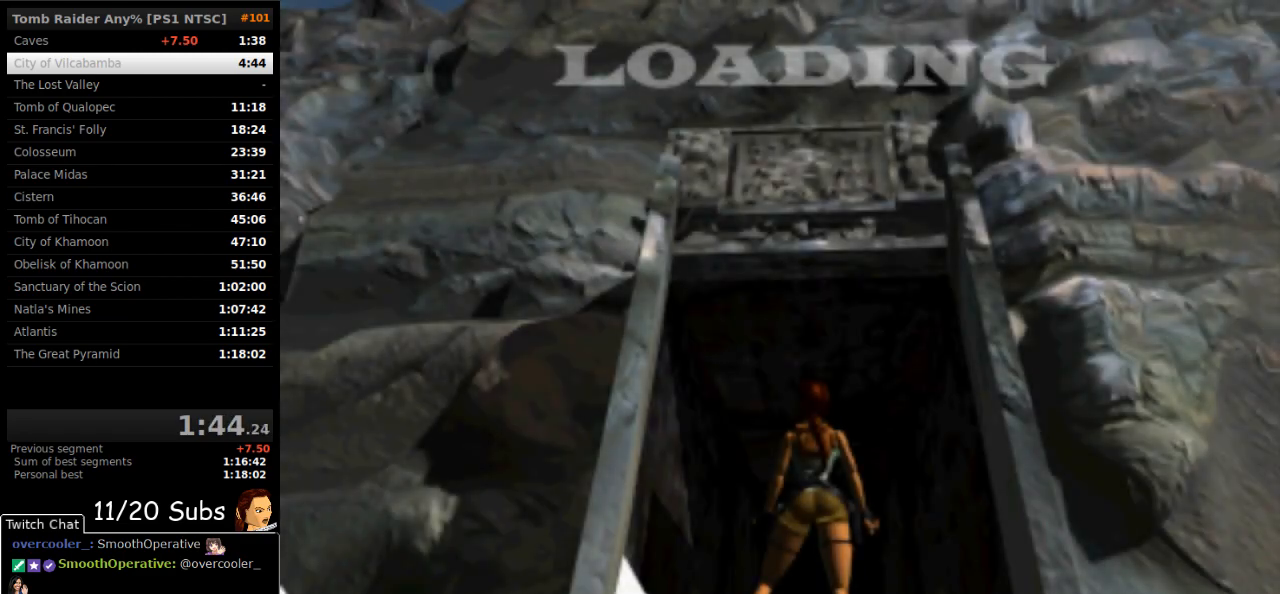
{"buttons": ["CROSS"], "right_stick": "center", "events": [[83, "CROSS", "up"], [133, "CROSS", "down"], [250, "CROSS", "up"], [300, "CROSS", "down"], [383, "CROSS", "up"], [450, "CROSS", "down"]]}
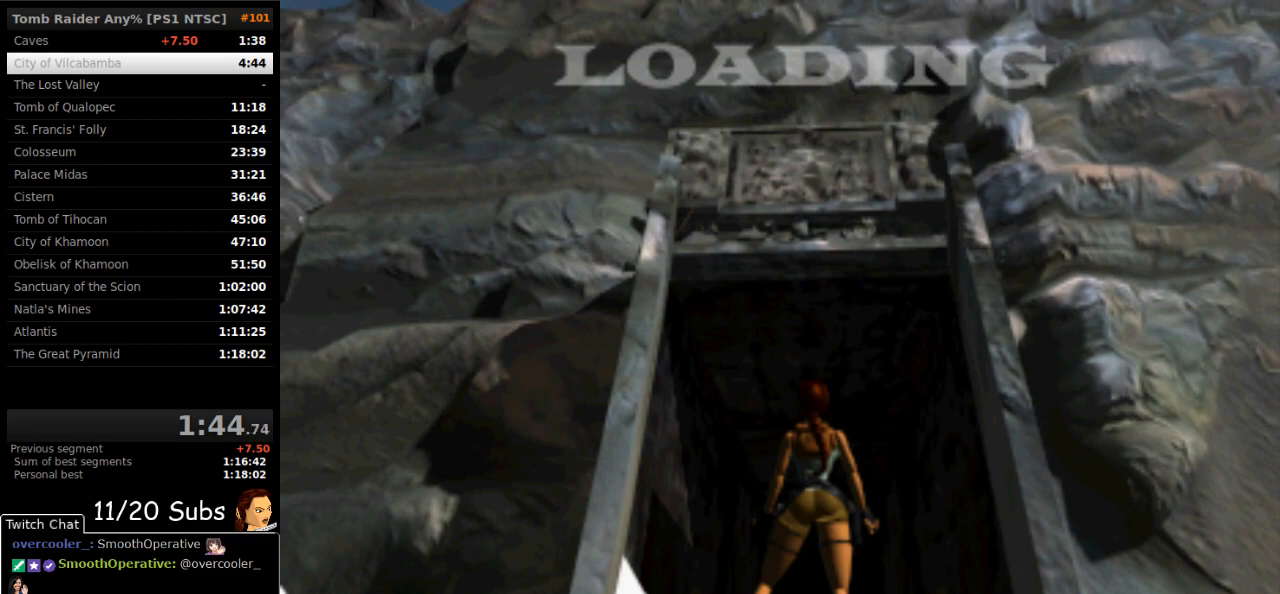
{"buttons": [], "right_stick": "center", "events": [[17, "CROSS", "up"], [83, "CROSS", "down"], [167, "CROSS", "up"], [233, "CROSS", "down"], [333, "CROSS", "up"], [400, "CROSS", "down"], [467, "CROSS", "up"]]}
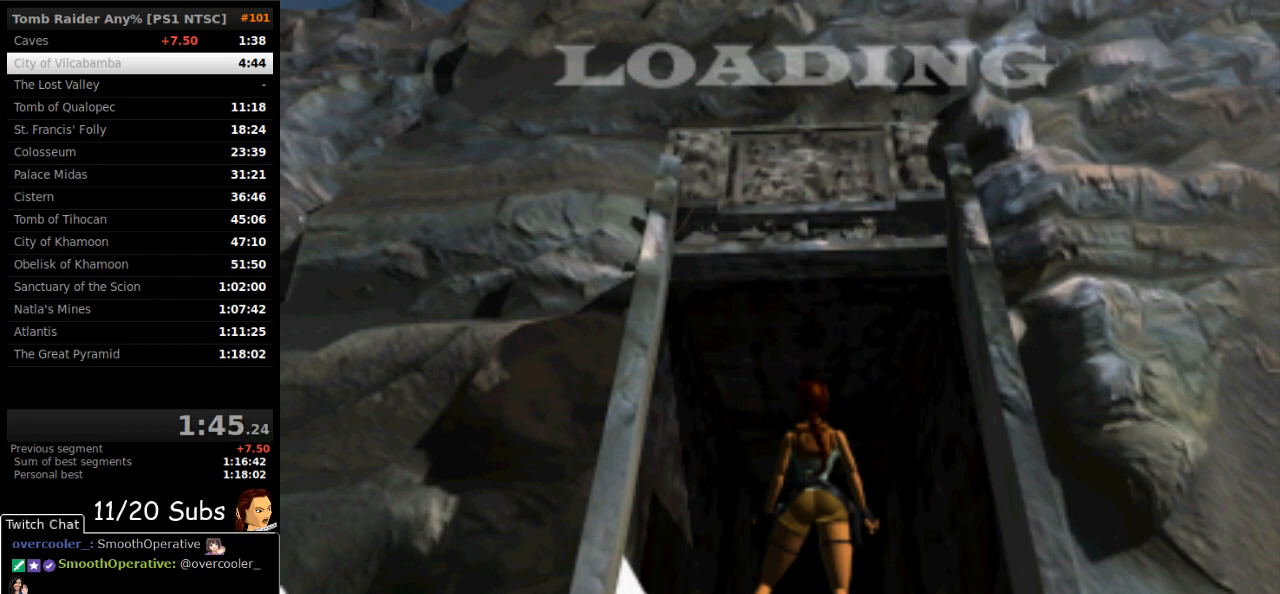
{"buttons": ["CROSS"], "right_stick": "center", "events": [[33, "CROSS", "down"], [117, "CROSS", "up"], [183, "CROSS", "down"], [283, "CROSS", "up"], [333, "CROSS", "down"], [400, "CROSS", "up"], [450, "CROSS", "down"]]}
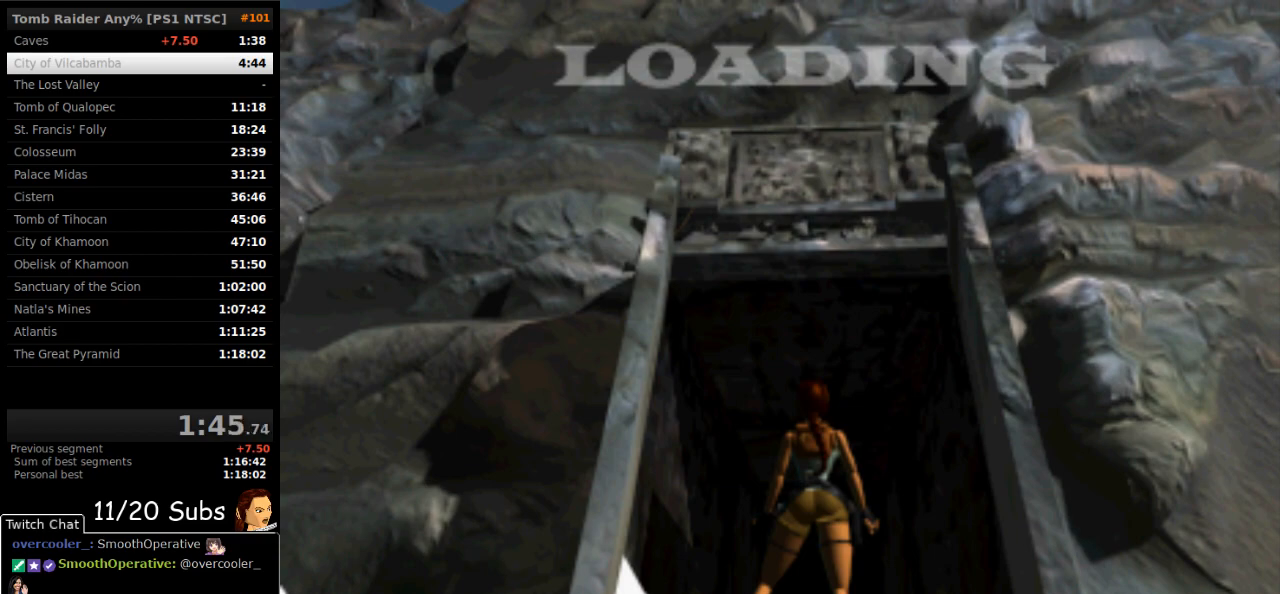
{"buttons": [], "right_stick": "center", "events": [[50, "CROSS", "up"], [117, "CROSS", "down"], [200, "CROSS", "up"]]}
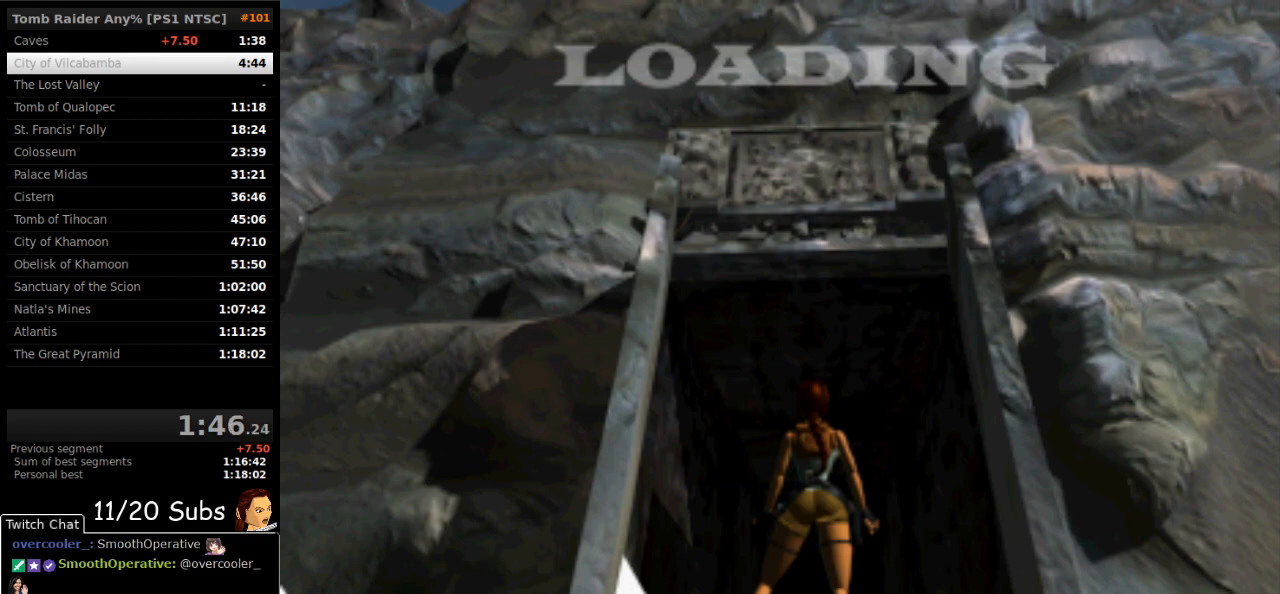
{"buttons": [], "right_stick": "center", "events": []}
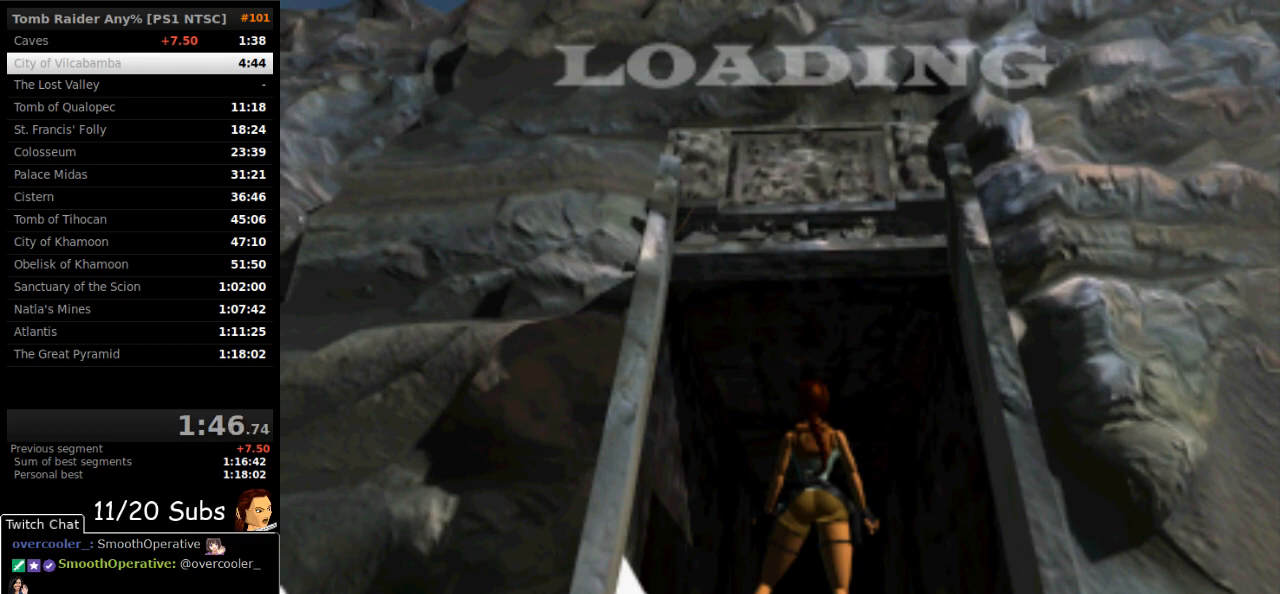
{"buttons": ["DPAD_UP"], "right_stick": "center", "events": [[267, "DPAD_UP", "down"]]}
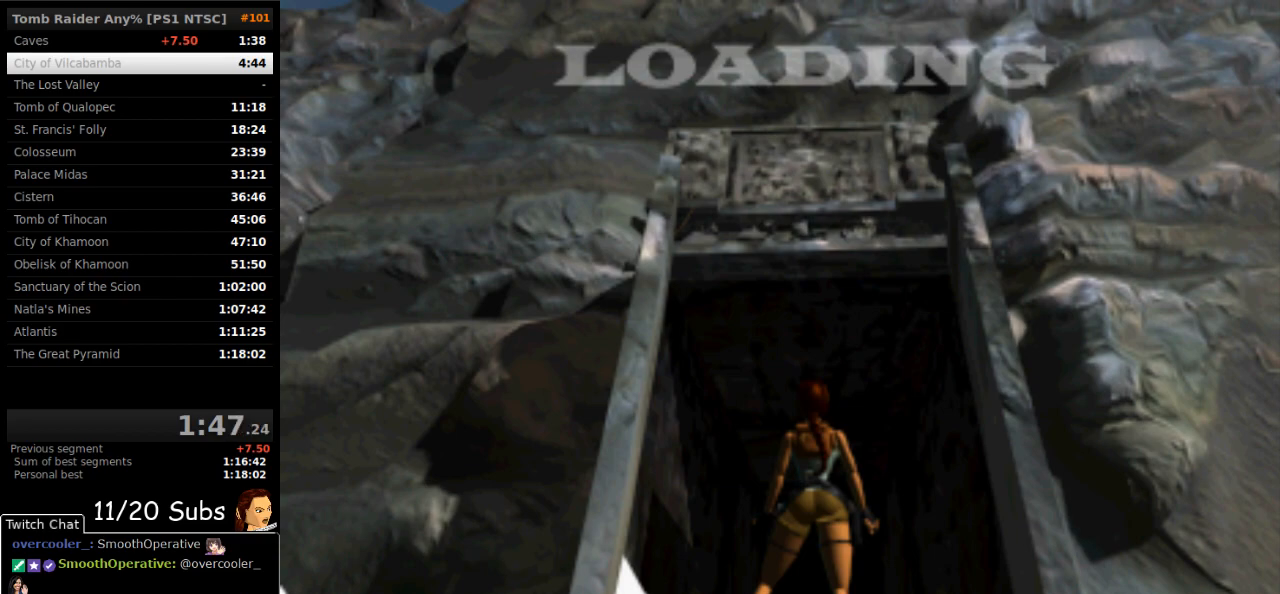
{"buttons": ["DPAD_UP"], "right_stick": "center", "events": []}
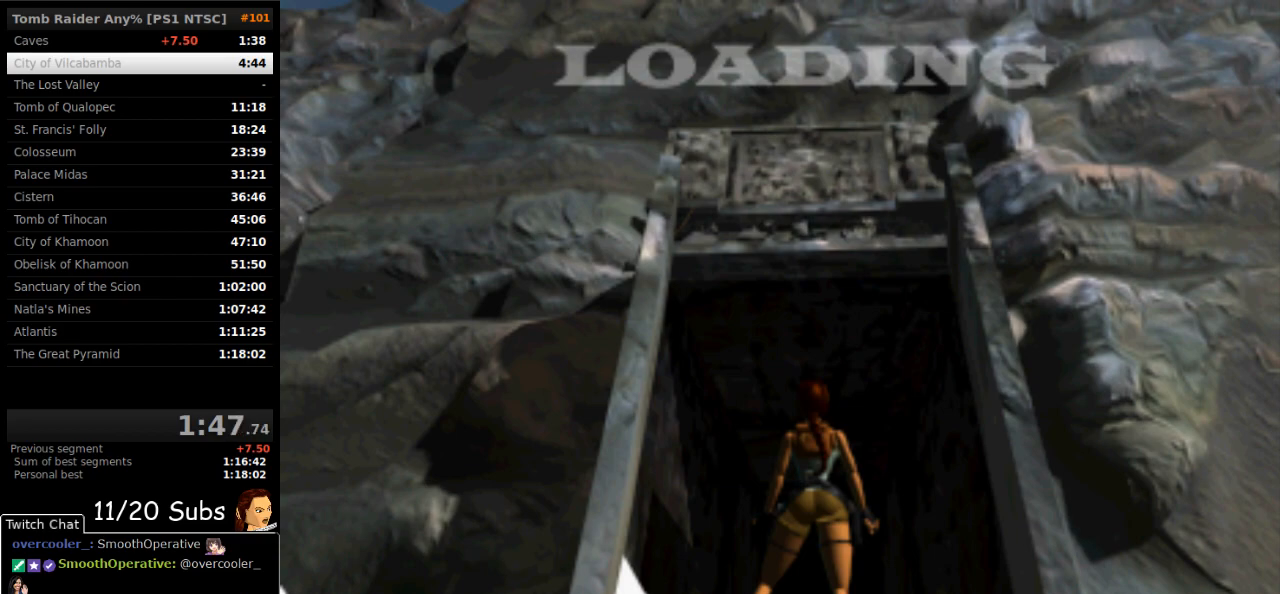
{"buttons": ["DPAD_UP"], "right_stick": "center", "events": []}
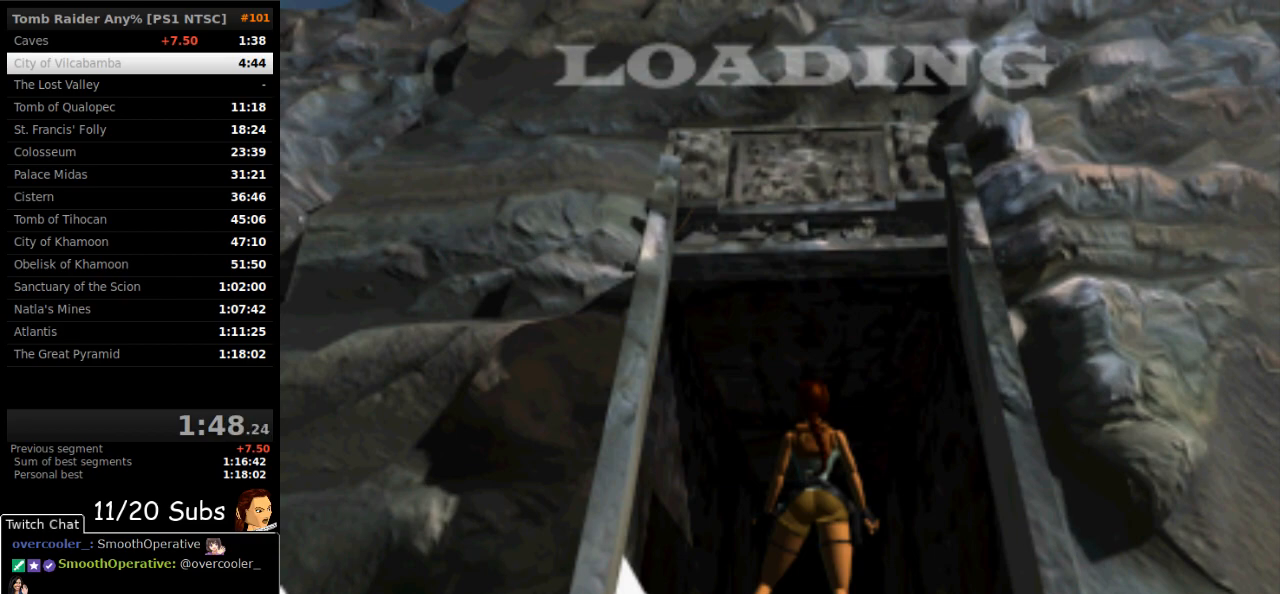
{"buttons": ["DPAD_UP"], "right_stick": "center", "events": []}
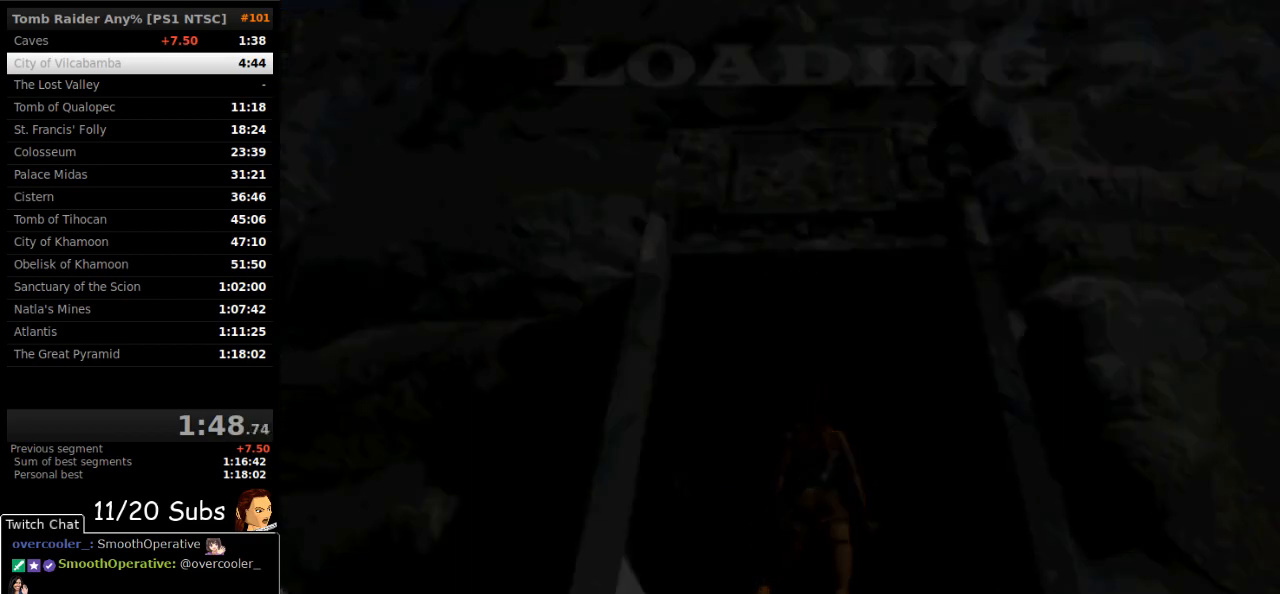
{"buttons": ["SQUARE", "DPAD_UP", "DPAD_LEFT"], "right_stick": "center", "events": [[233, "SQUARE", "down"], [400, "DPAD_LEFT", "down"]]}
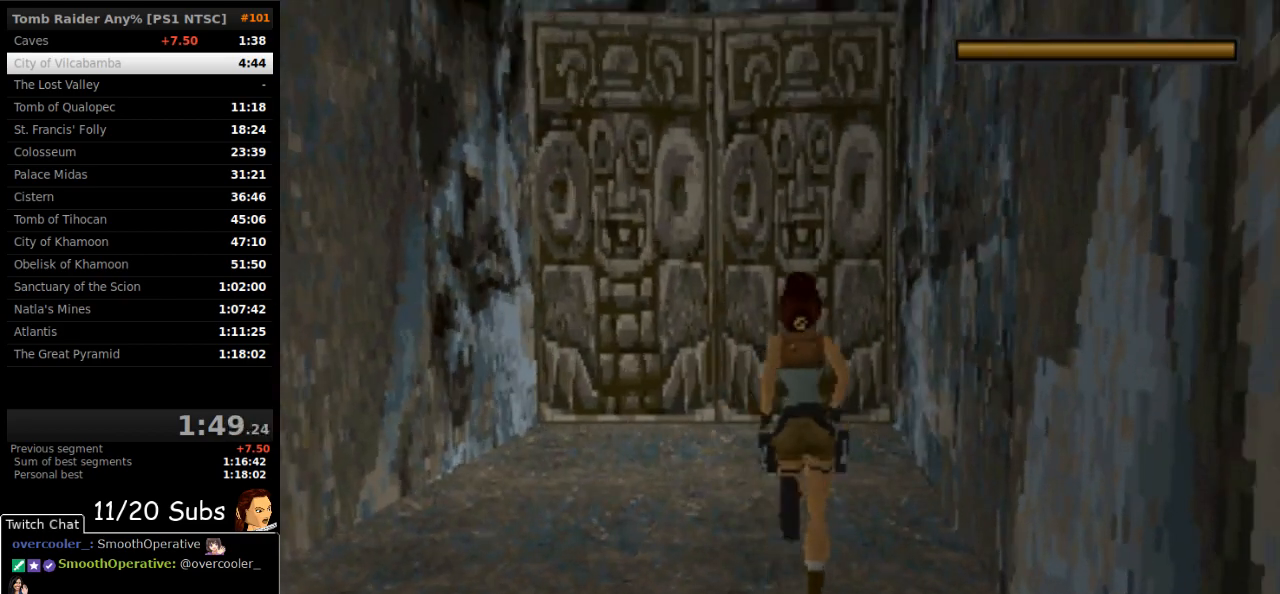
{"buttons": ["SQUARE", "DPAD_UP"], "right_stick": "center", "events": [[150, "DPAD_LEFT", "up"], [150, "TRIANGLE", "down"], [333, "TRIANGLE", "up"]]}
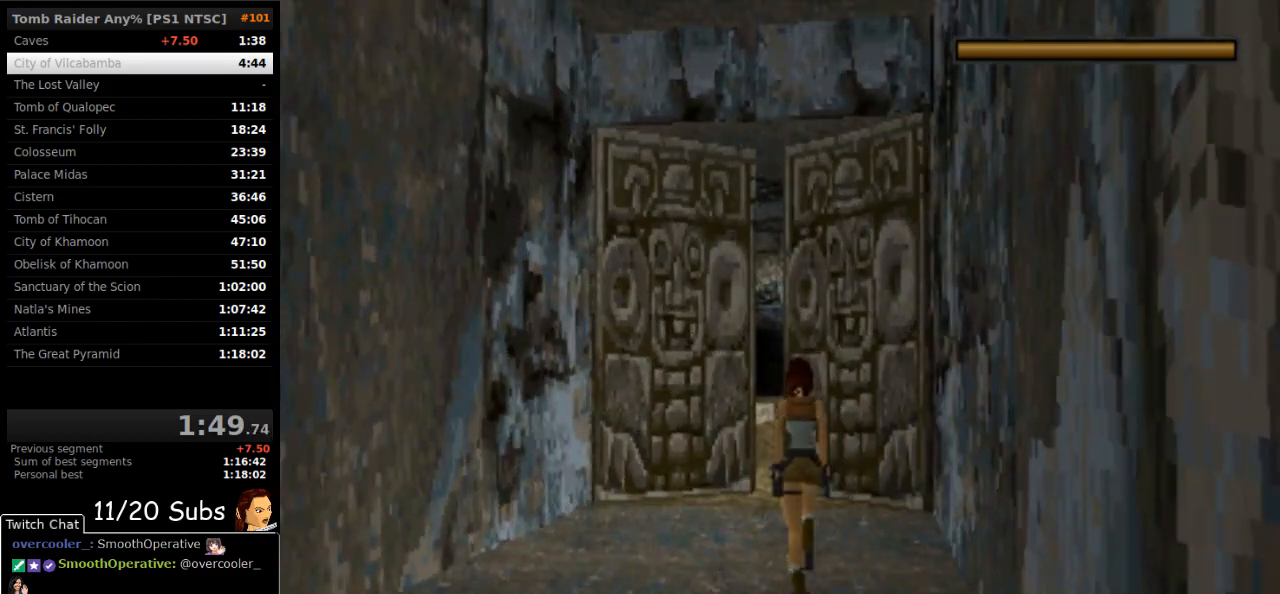
{"buttons": ["SQUARE", "DPAD_UP"], "right_stick": "center", "events": [[150, "DPAD_RIGHT", "down"], [300, "DPAD_RIGHT", "up"]]}
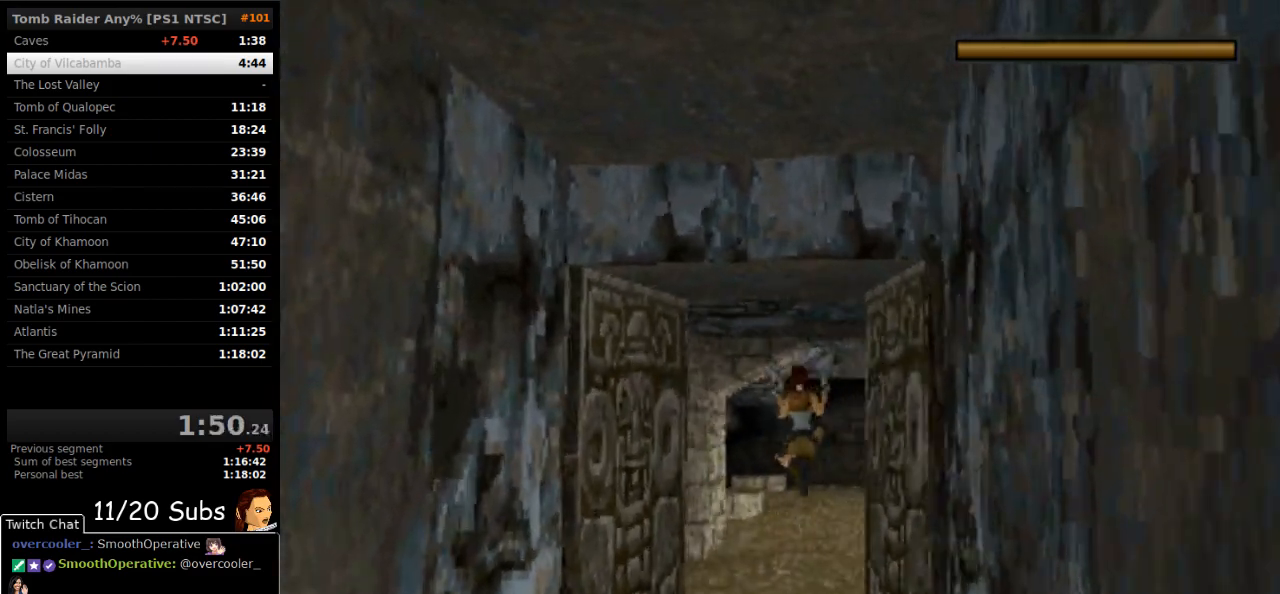
{"buttons": ["SQUARE", "DPAD_UP"], "right_stick": "center", "events": [[183, "DPAD_LEFT", "down"], [350, "DPAD_LEFT", "up"]]}
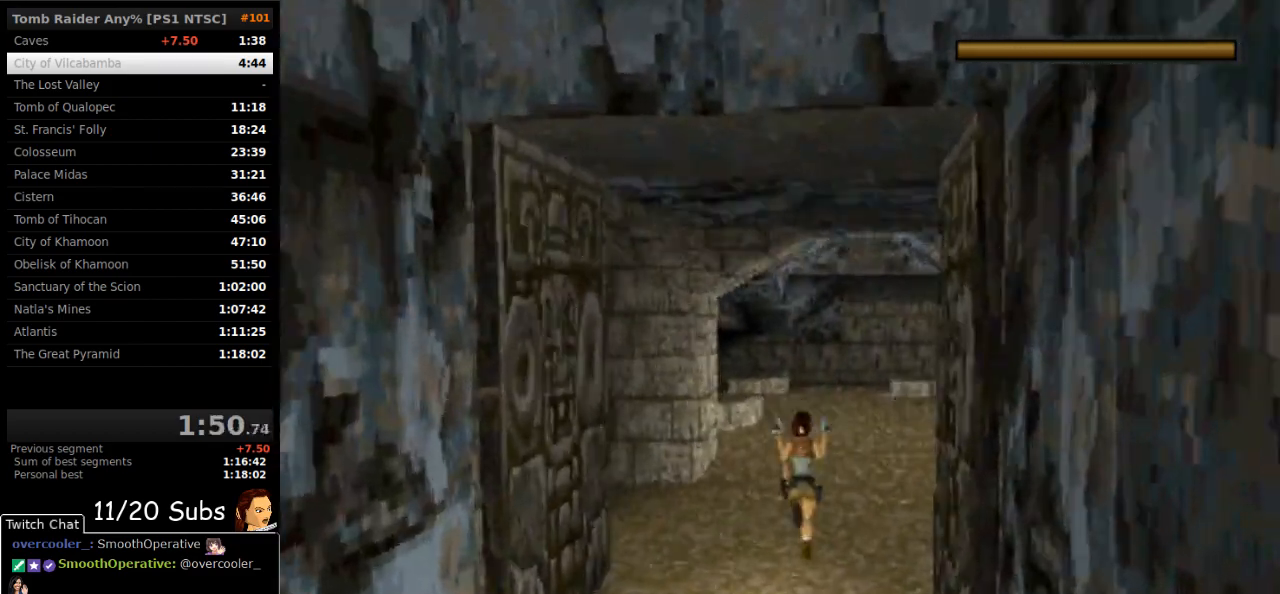
{"buttons": ["SQUARE", "DPAD_UP"], "right_stick": "center", "events": []}
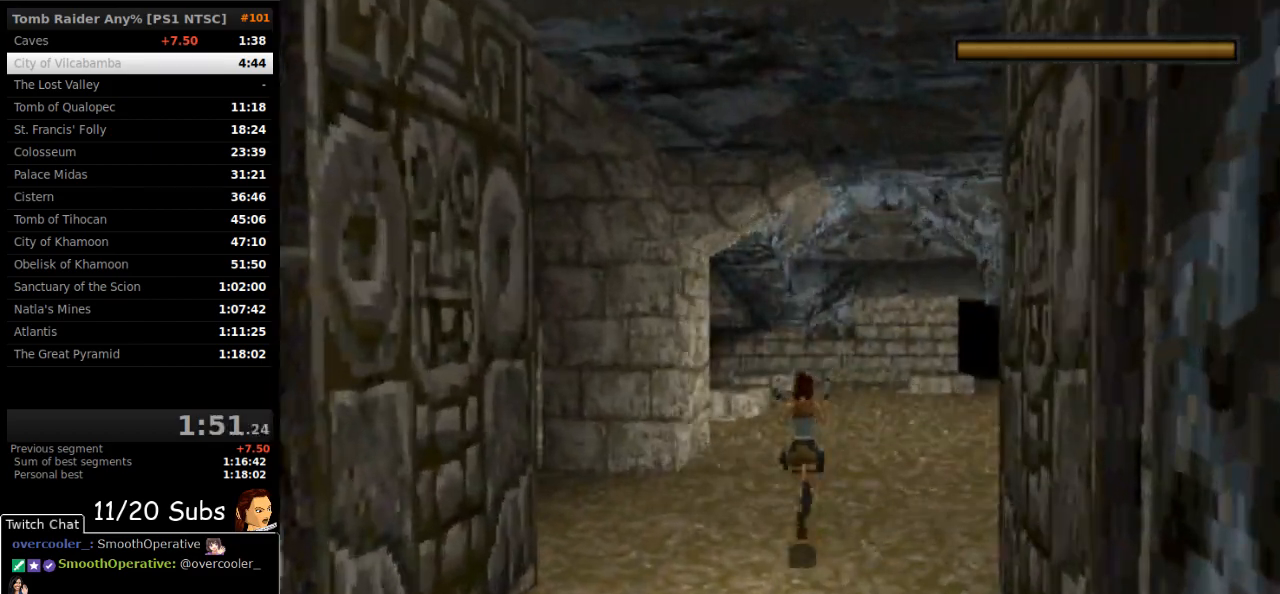
{"buttons": ["SQUARE", "DPAD_UP", "DPAD_LEFT"], "right_stick": "center", "events": [[200, "DPAD_LEFT", "down"]]}
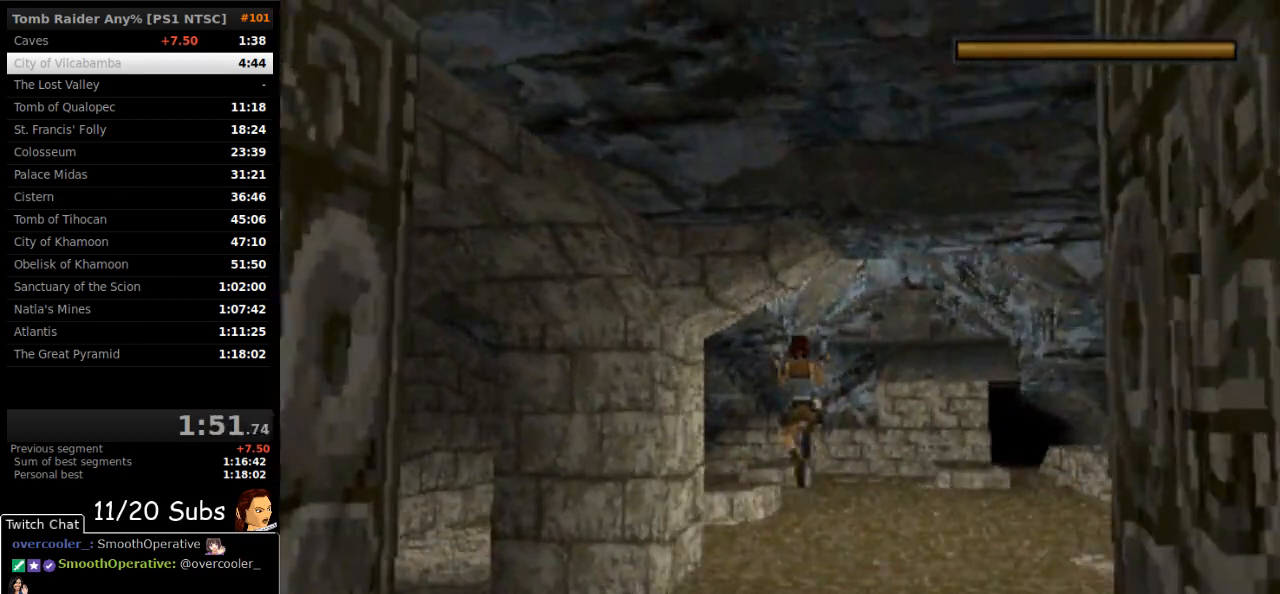
{"buttons": ["CROSS", "SQUARE", "DPAD_UP", "DPAD_LEFT"], "right_stick": "center", "events": [[283, "CROSS", "down"]]}
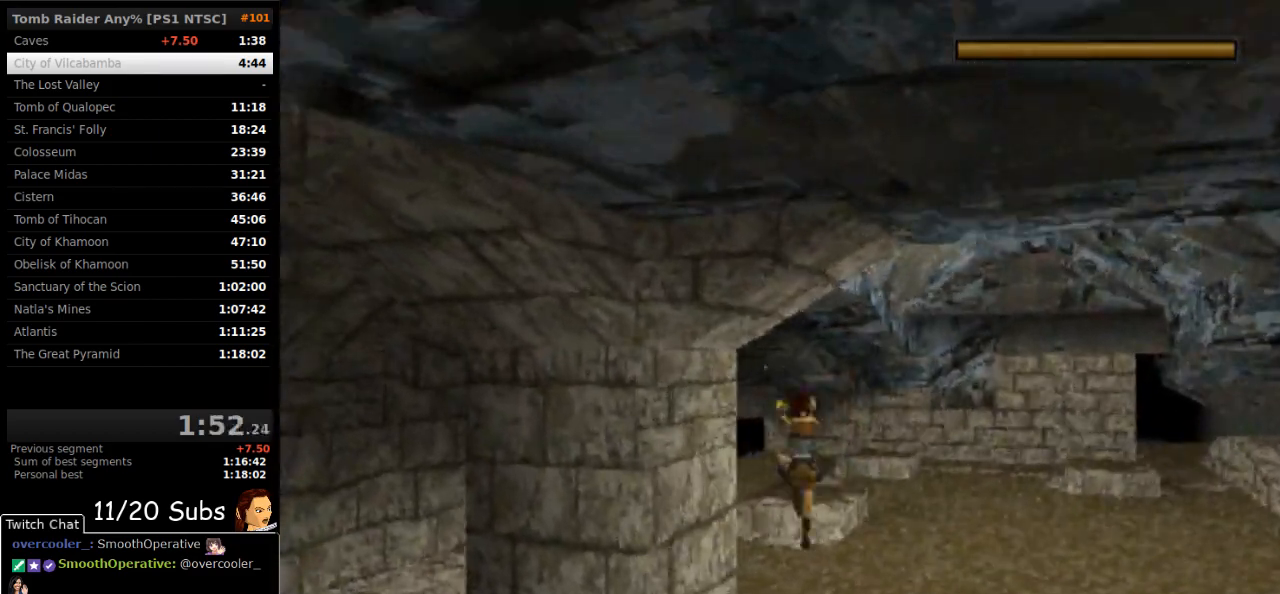
{"buttons": ["CROSS", "SQUARE", "DPAD_UP"], "right_stick": "center", "events": [[33, "DPAD_LEFT", "up"]]}
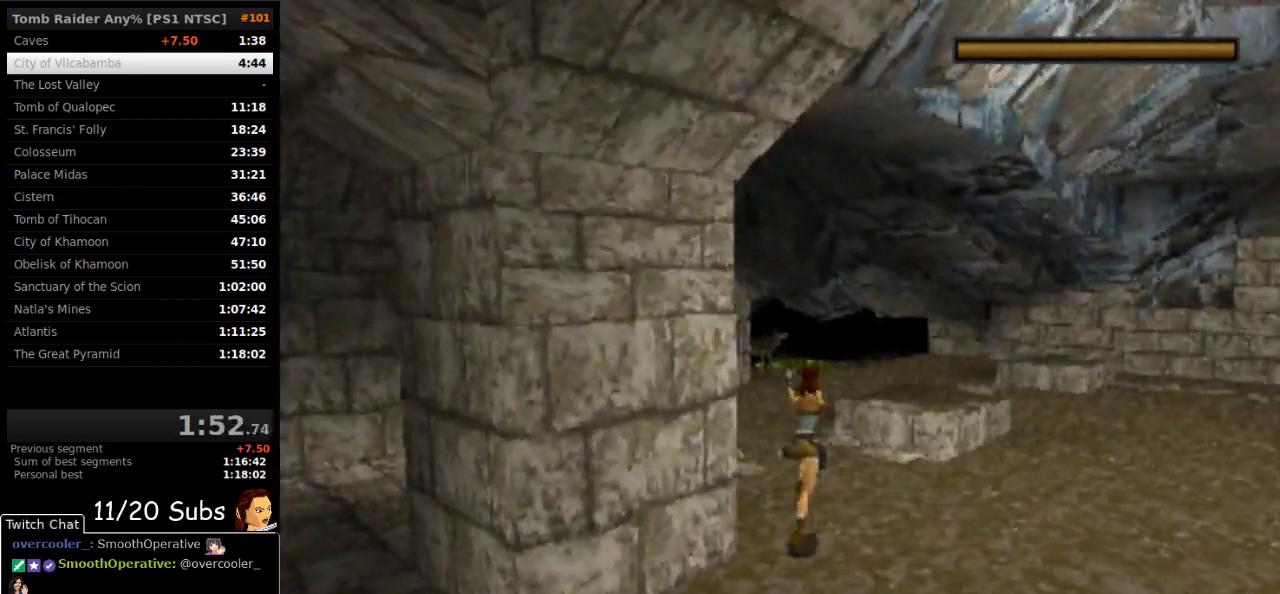
{"buttons": ["CROSS", "SQUARE", "DPAD_UP", "DPAD_LEFT"], "right_stick": "center", "events": [[267, "DPAD_LEFT", "down"]]}
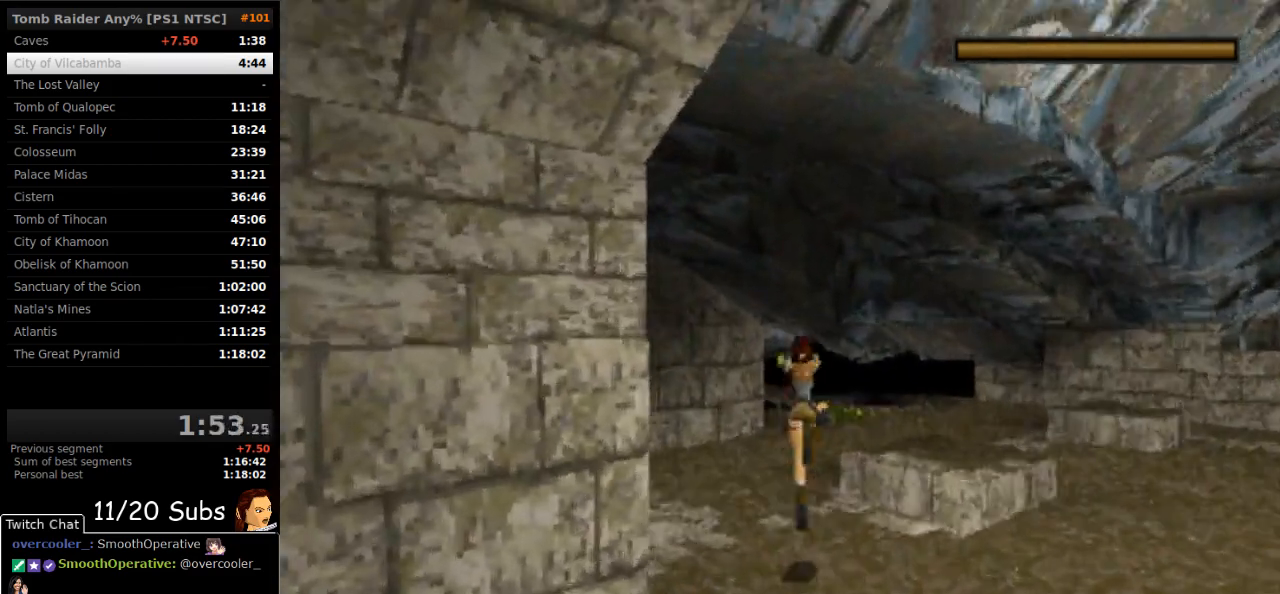
{"buttons": ["CROSS", "SQUARE", "DPAD_UP", "DPAD_LEFT"], "right_stick": "center", "events": [[250, "DPAD_LEFT", "up"], [383, "DPAD_LEFT", "down"]]}
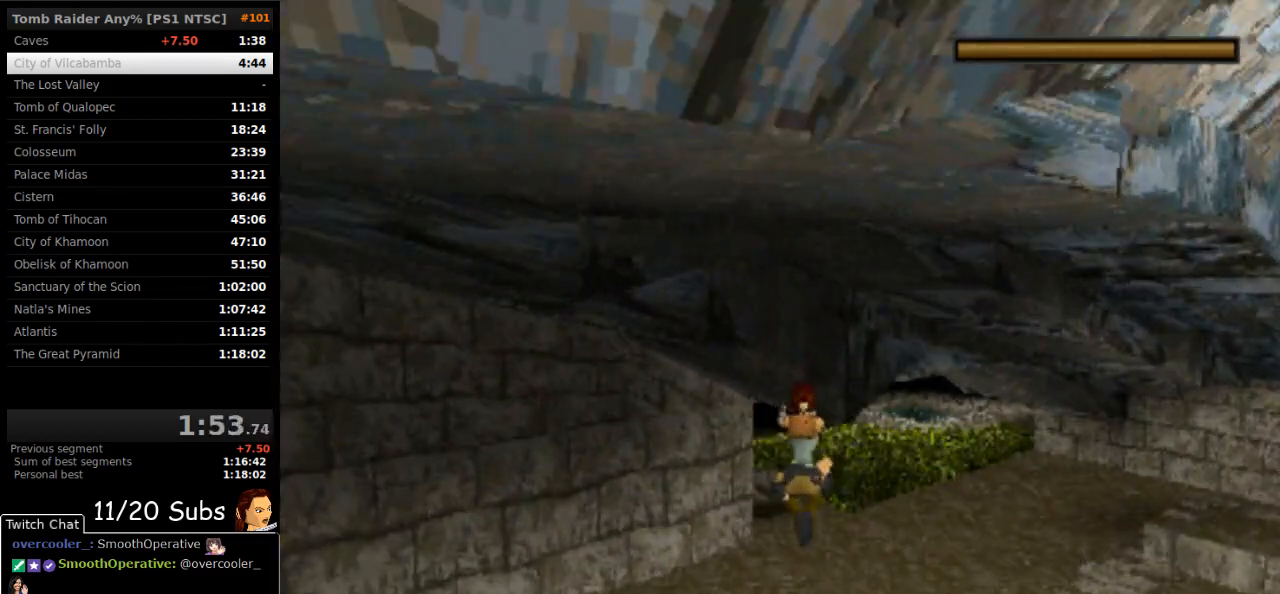
{"buttons": ["DPAD_UP", "DPAD_RIGHT"], "right_stick": "center", "events": [[117, "DPAD_LEFT", "up"], [233, "SQUARE", "up"], [267, "CROSS", "up"], [300, "DPAD_RIGHT", "down"]]}
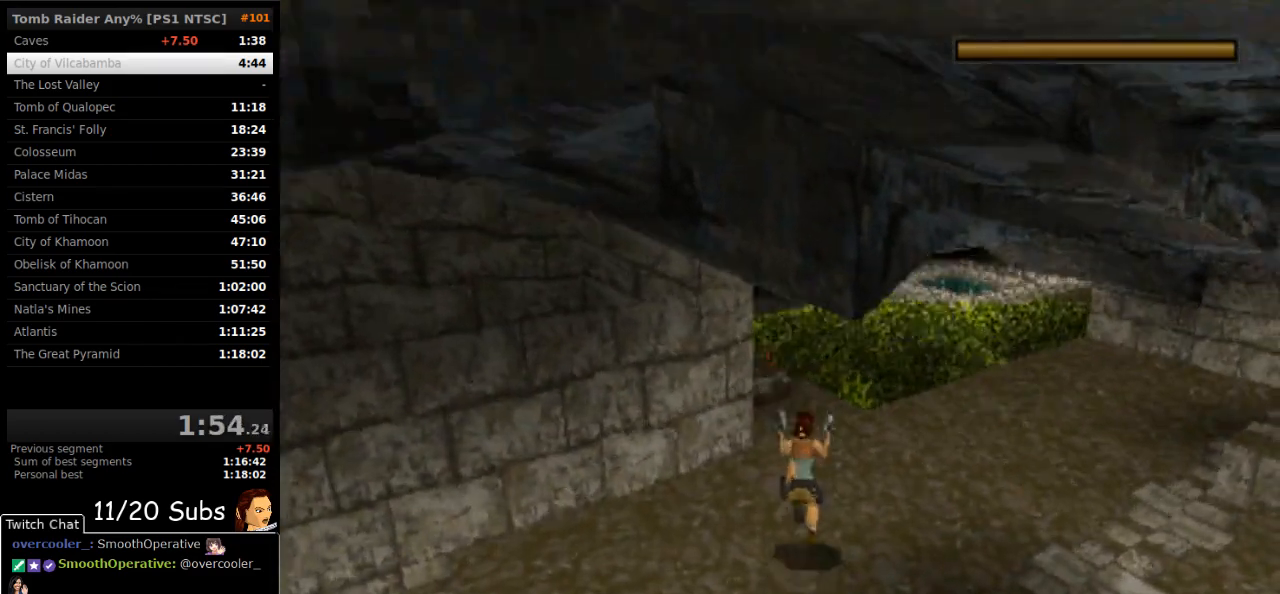
{"buttons": [], "right_stick": "center", "events": [[100, "DPAD_RIGHT", "up"], [150, "DPAD_LEFT", "down"], [283, "CIRCLE", "down"], [350, "DPAD_LEFT", "up"], [367, "DPAD_UP", "up"], [417, "CIRCLE", "up"]]}
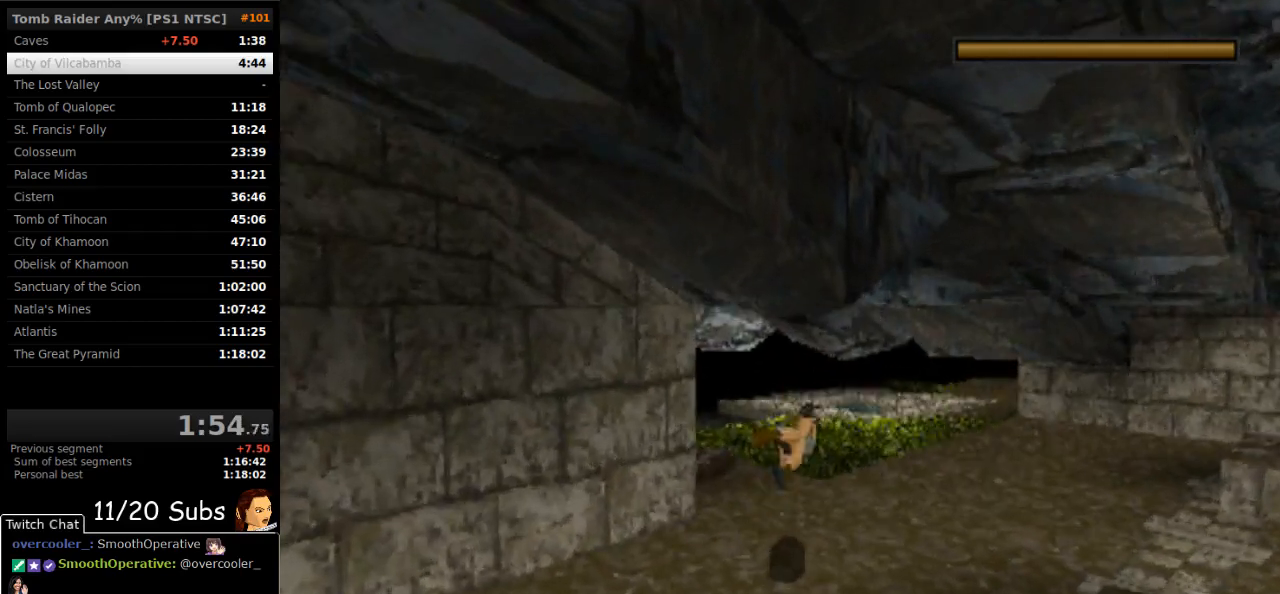
{"buttons": ["CROSS"], "right_stick": "center", "events": [[117, "CROSS", "down"]]}